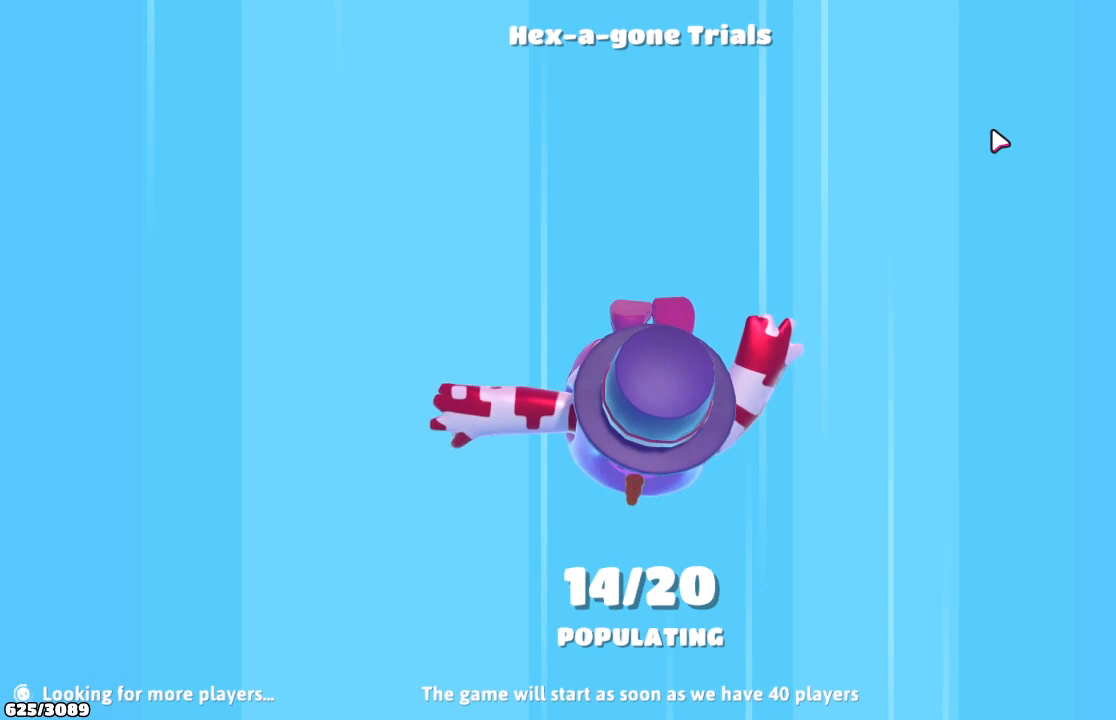
Gameplay with a controller (Xbox layout); each line is a JSON object with the inputs held at the frame after it. "events" lists button and stick changes between this image and that frame as [ms after this image, input, new state], when the widget could be followed in between. Not read: L3 R3.
{"buttons": [], "left_stick": "up", "right_stick": "center", "events": [[67, "left_stick", "up"]]}
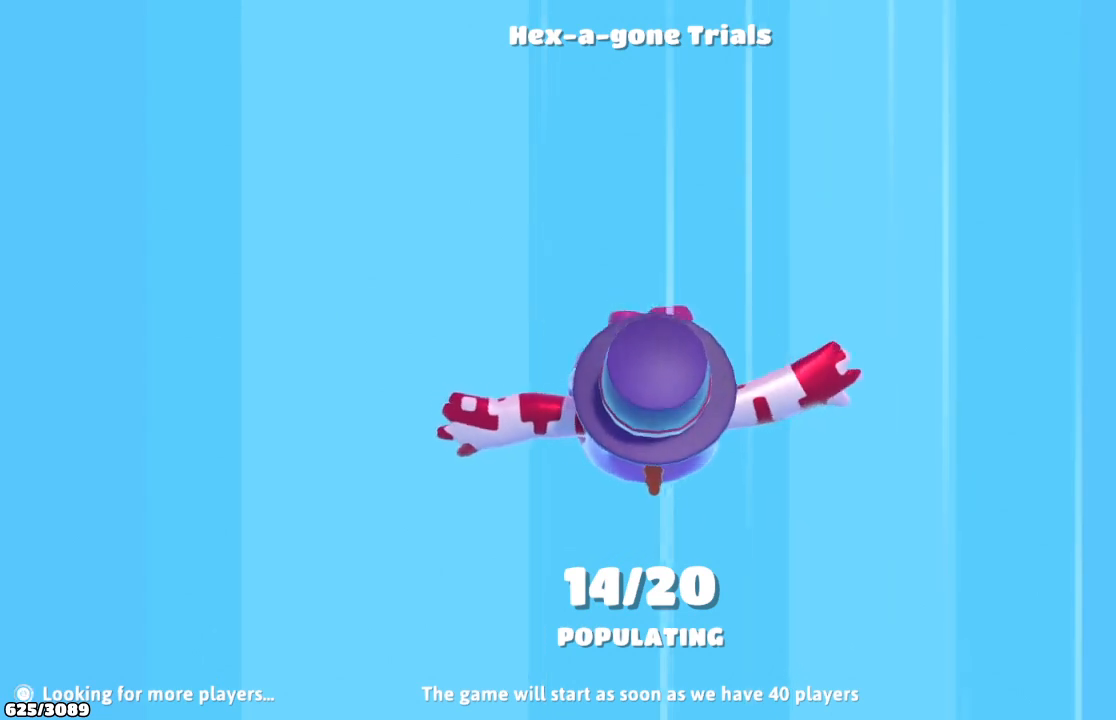
{"buttons": [], "left_stick": "up", "right_stick": "center", "events": []}
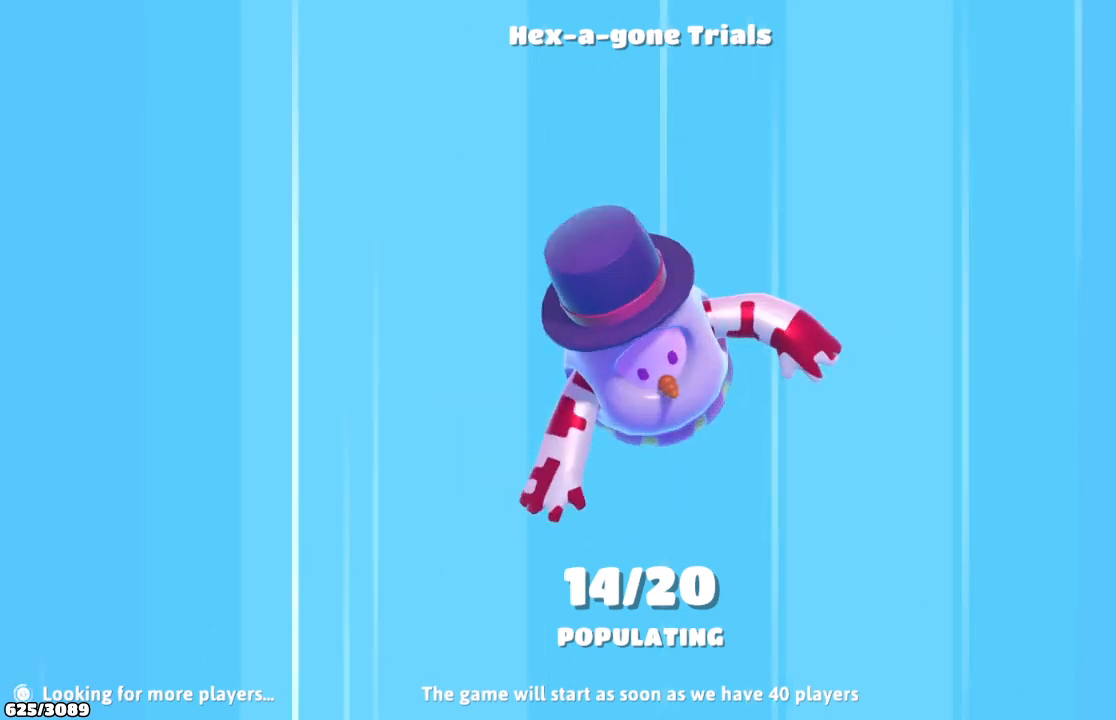
{"buttons": [], "left_stick": "up", "right_stick": "center", "events": []}
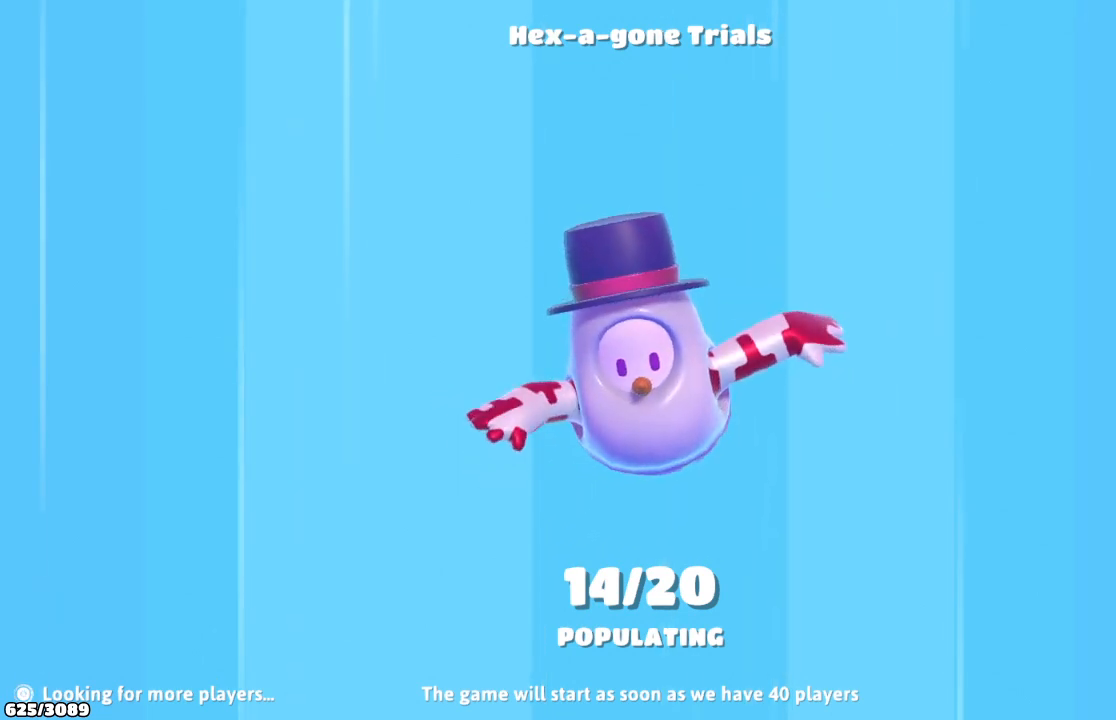
{"buttons": [], "left_stick": "up", "right_stick": "center", "events": []}
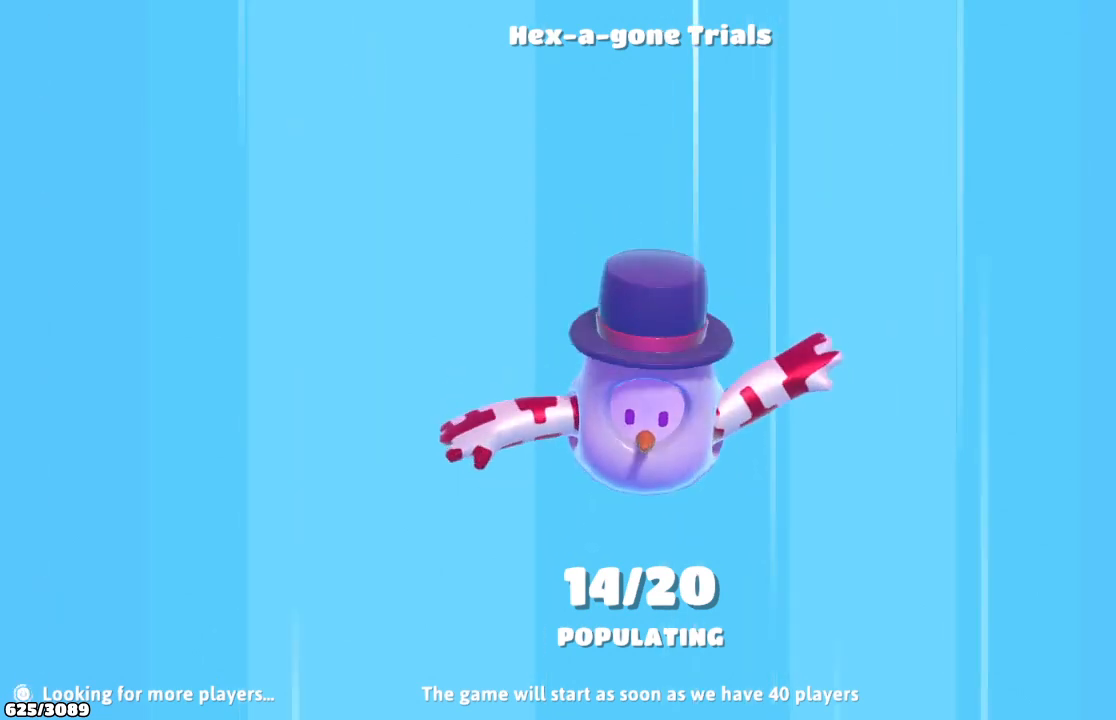
{"buttons": [], "left_stick": "up", "right_stick": "center", "events": []}
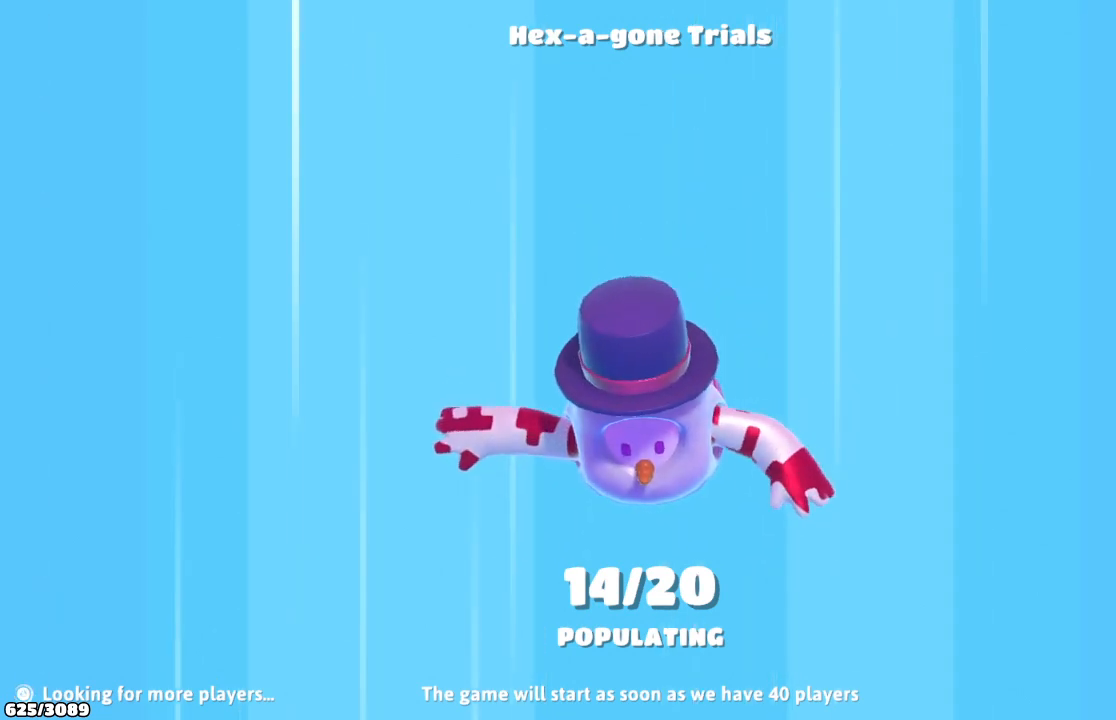
{"buttons": [], "left_stick": "up", "right_stick": "center", "events": []}
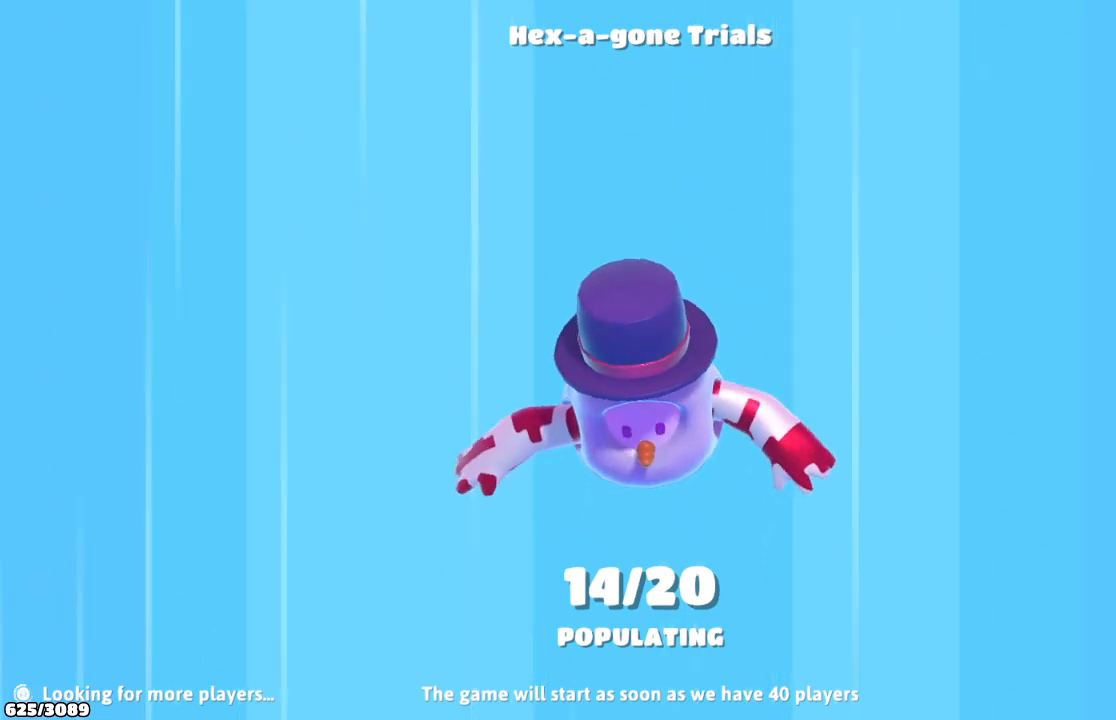
{"buttons": [], "left_stick": "up", "right_stick": "center", "events": []}
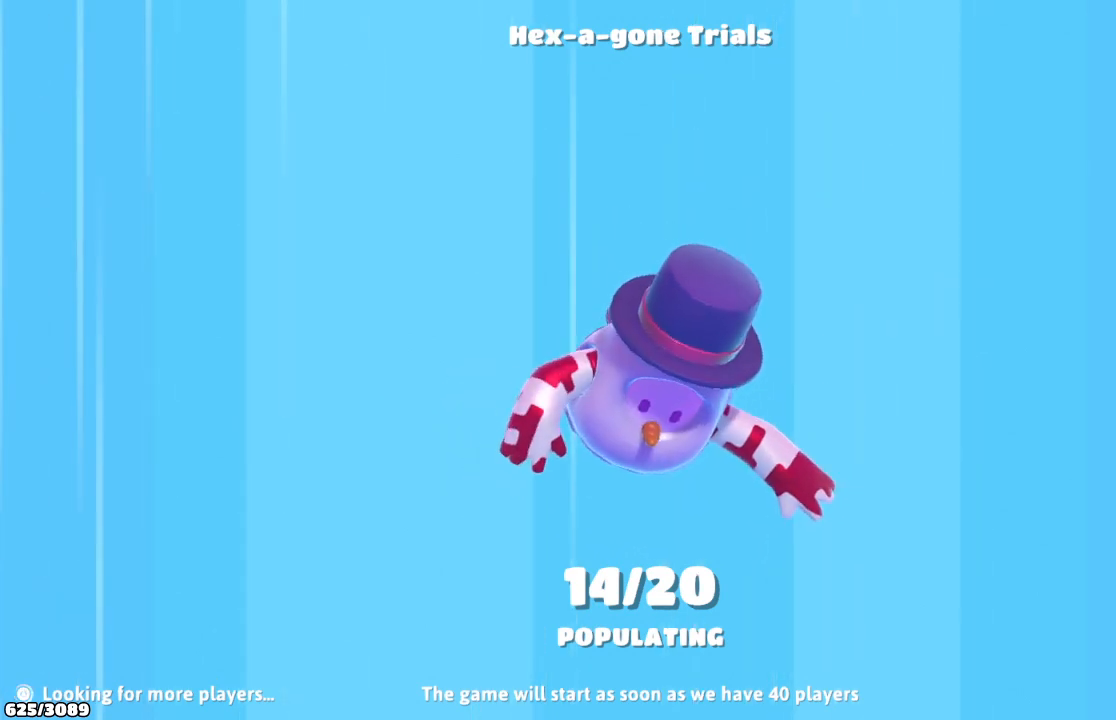
{"buttons": [], "left_stick": "up", "right_stick": "center", "events": []}
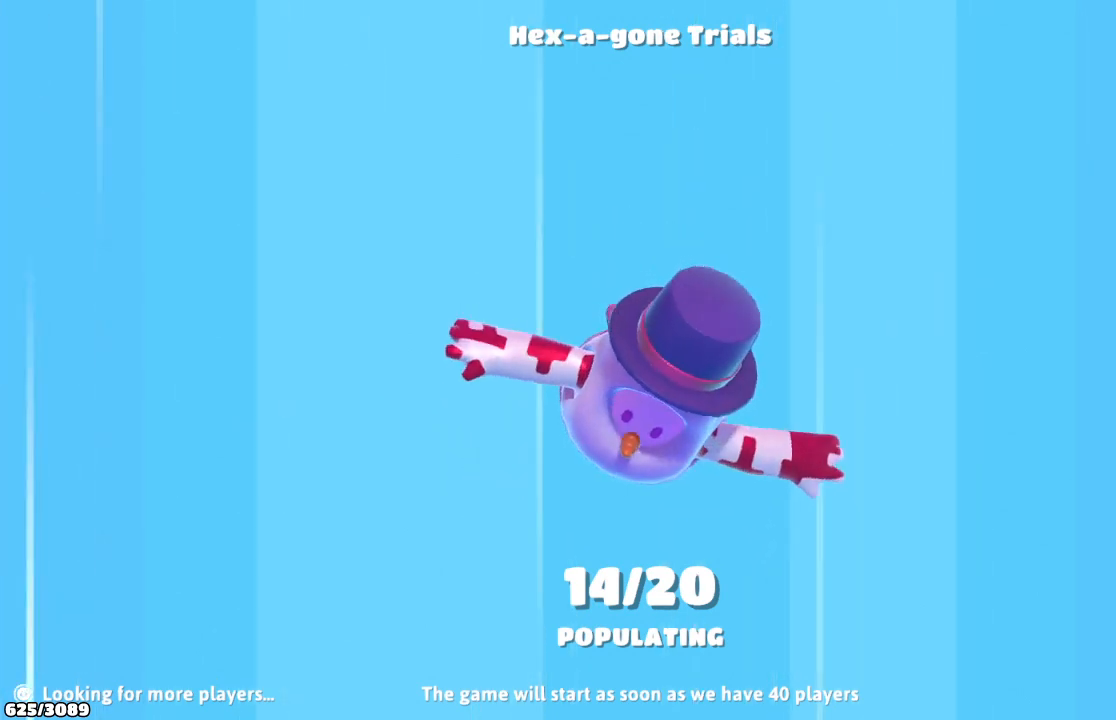
{"buttons": [], "left_stick": "up", "right_stick": "center", "events": []}
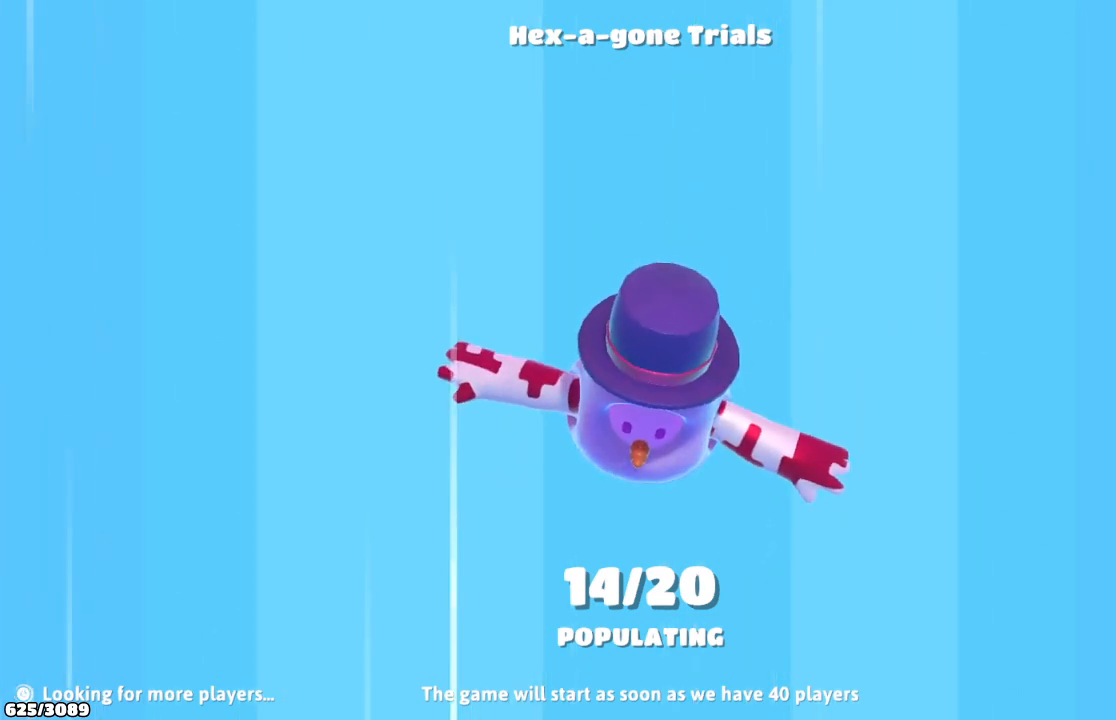
{"buttons": [], "left_stick": "up", "right_stick": "center", "events": []}
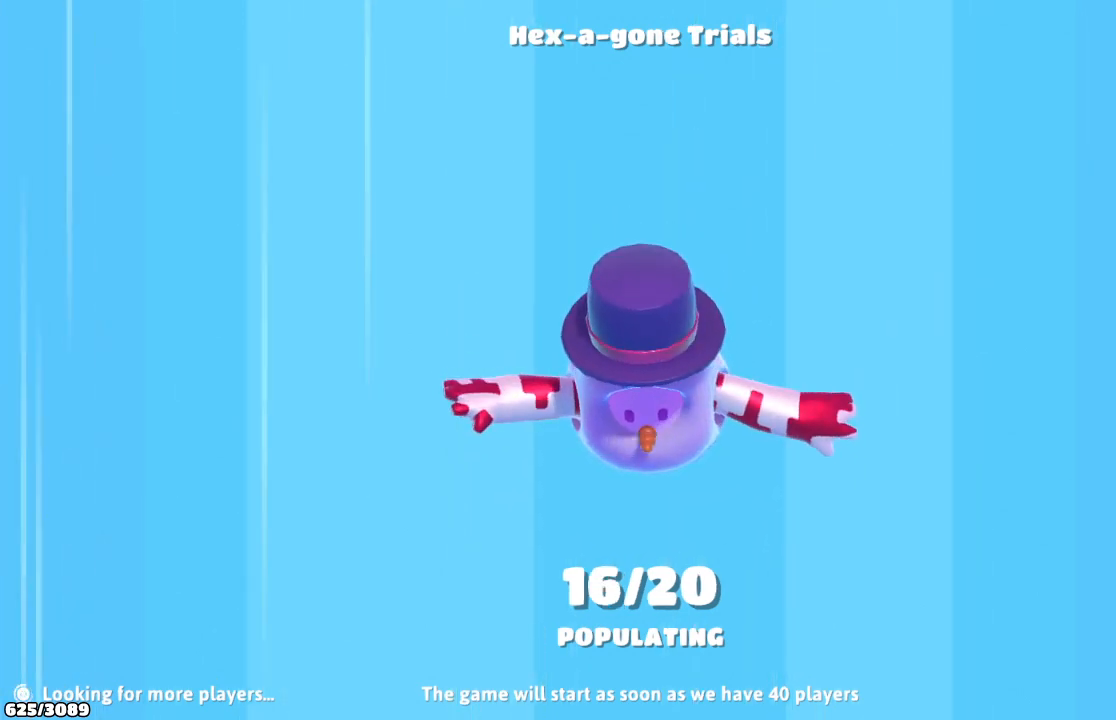
{"buttons": [], "left_stick": "up", "right_stick": "center", "events": []}
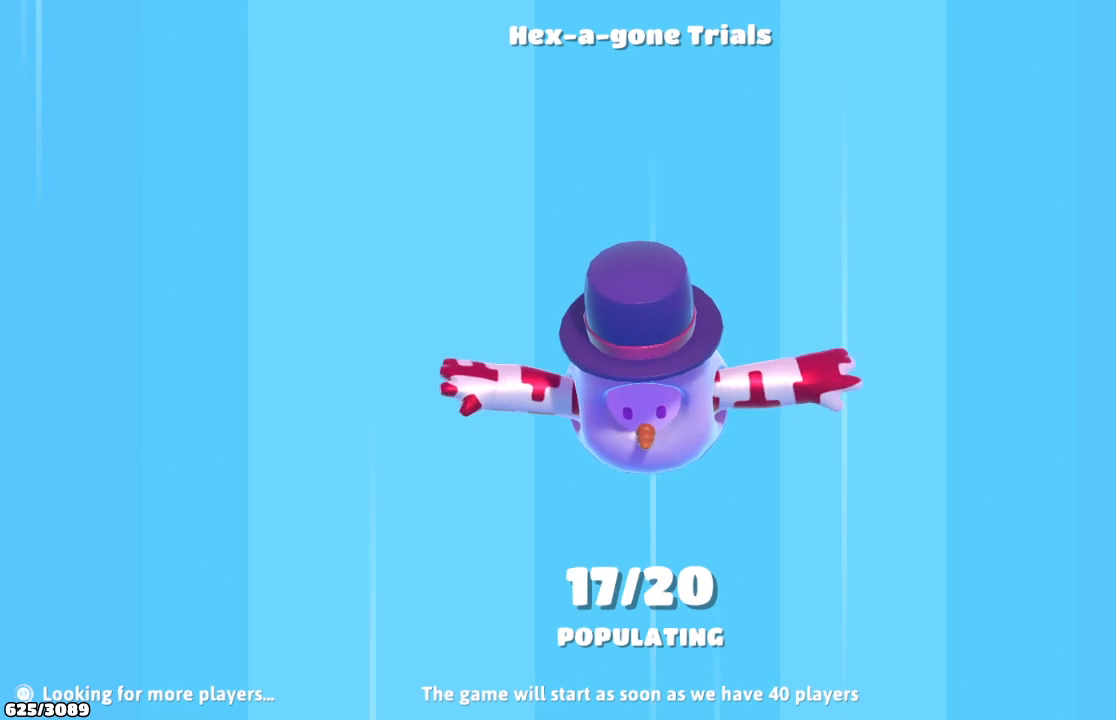
{"buttons": [], "left_stick": "up-left", "right_stick": "center", "events": [[200, "left_stick", "up-left"]]}
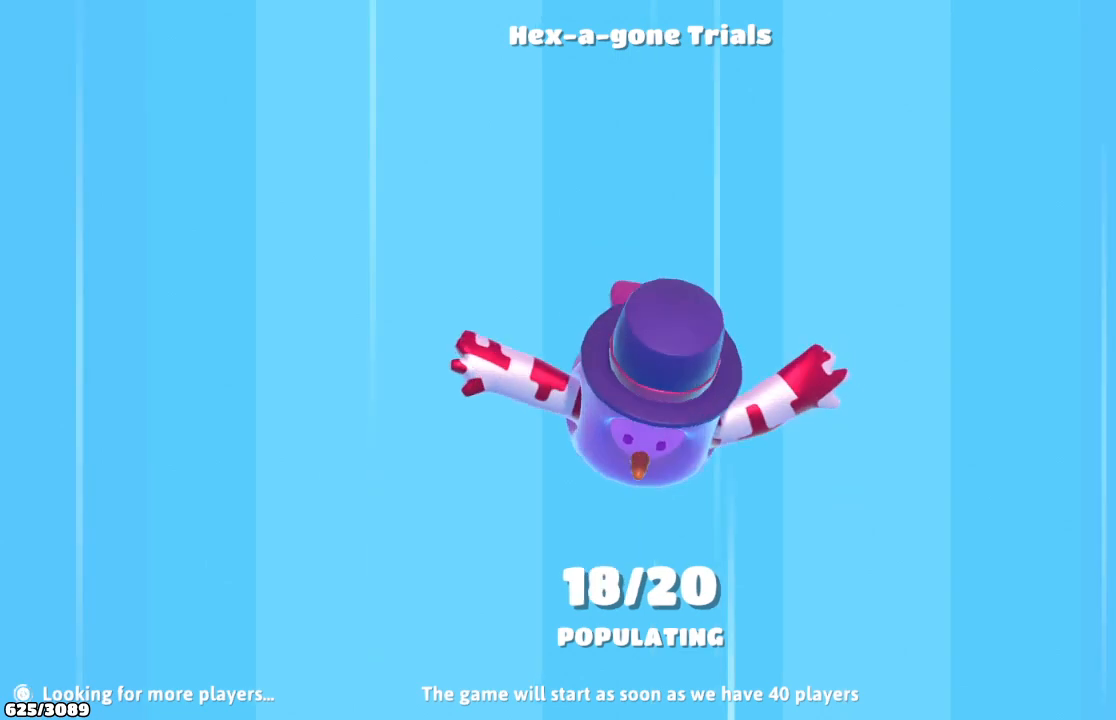
{"buttons": [], "left_stick": "up-left", "right_stick": "center", "events": []}
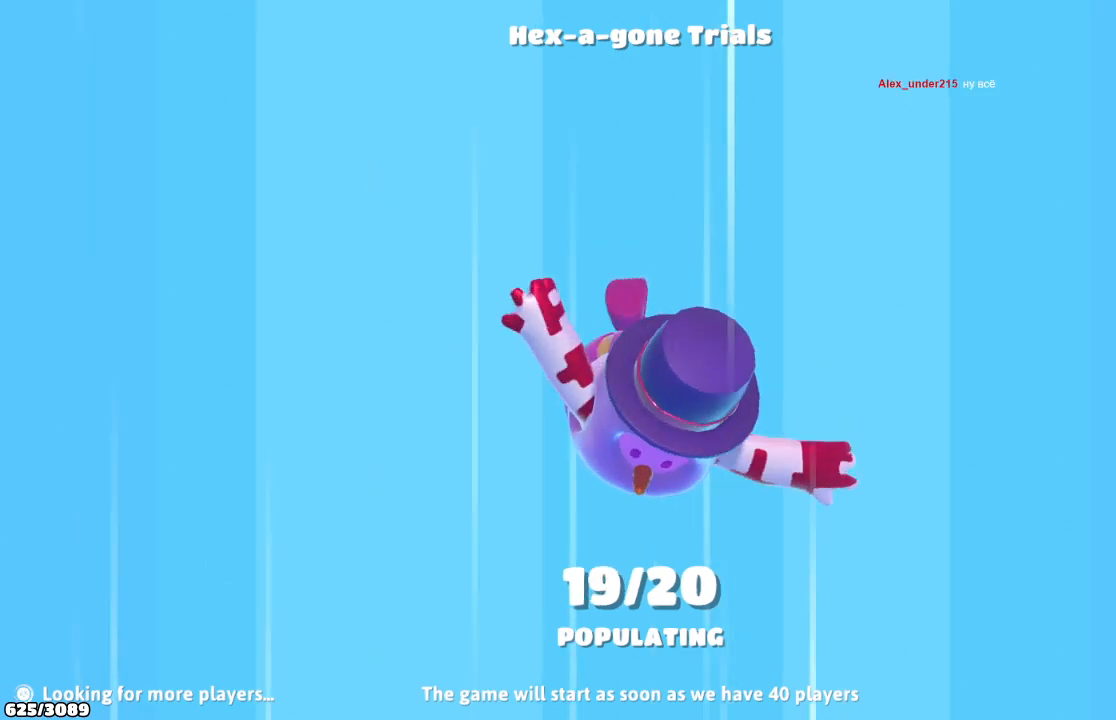
{"buttons": [], "left_stick": "center", "right_stick": "center", "events": [[333, "left_stick", "center"]]}